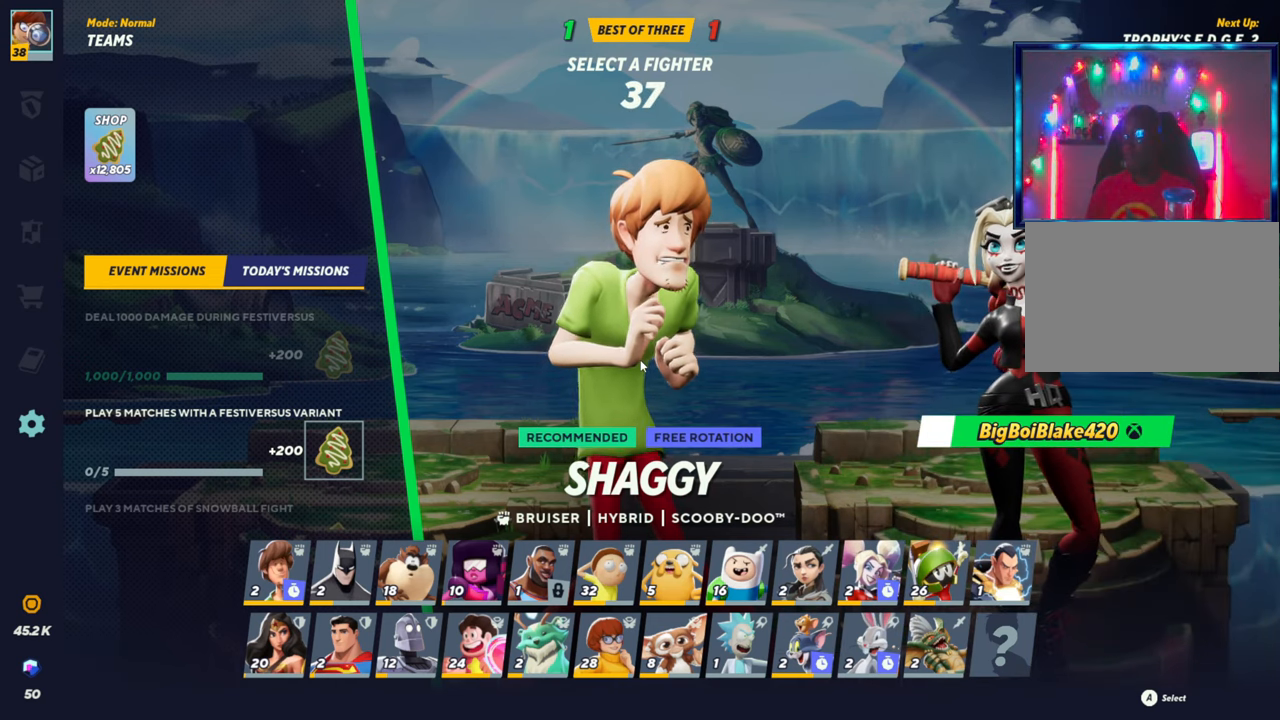
Gameplay with a controller (arcade stick); each line is a JSON object with the inputs held at the frame after it. "events" lists button and stick changes between this image and that frame as [ms after this image, input, new state], when the widget could be followed in between. Not read: L3 R3.
{"buttons": [], "left_stick": "center", "events": [[267, "left_stick", "left"], [417, "left_stick", "center"]]}
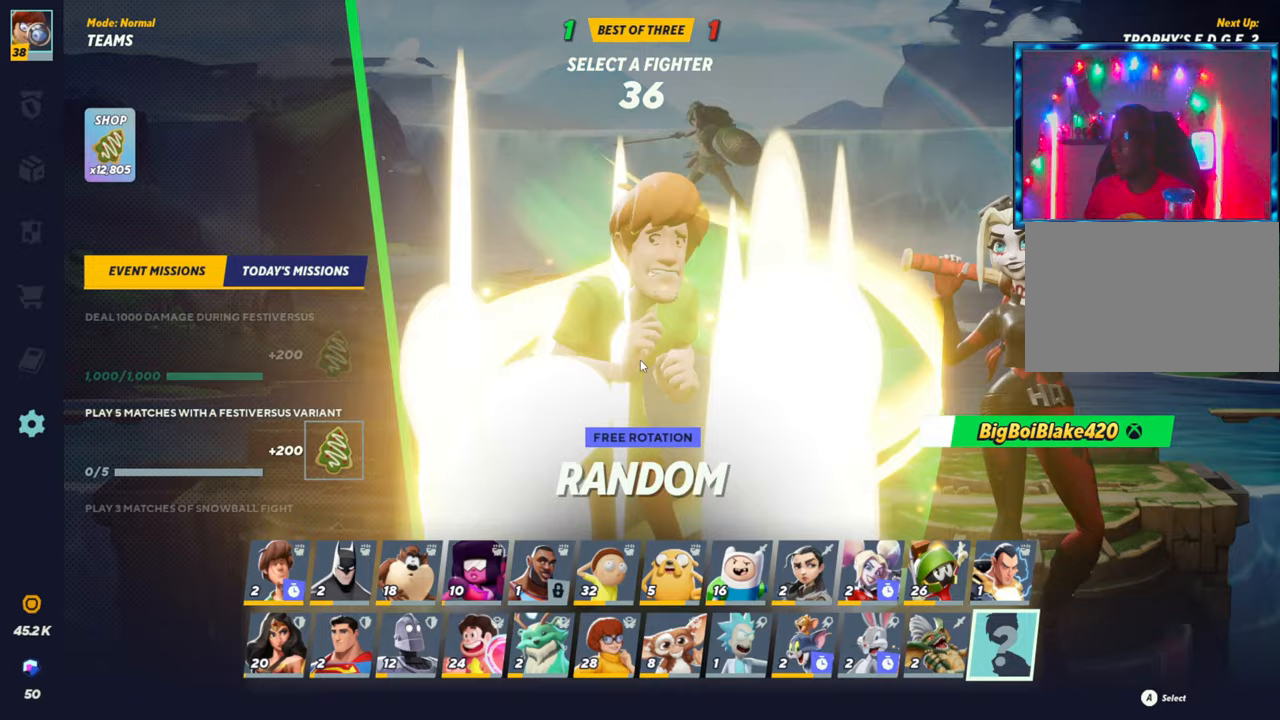
{"buttons": [], "left_stick": "left", "events": [[33, "left_stick", "left"], [167, "left_stick", "center"], [233, "left_stick", "left"], [333, "left_stick", "center"], [400, "left_stick", "left"]]}
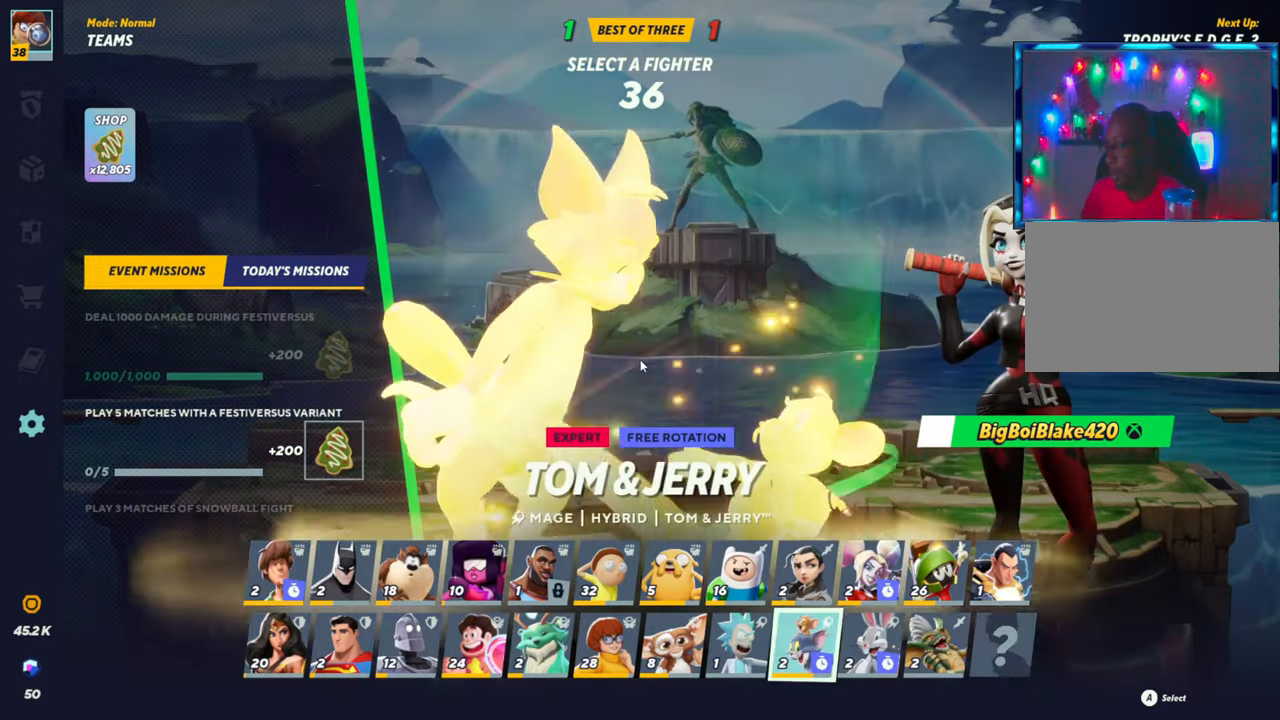
{"buttons": [], "left_stick": "left", "events": [[100, "left_stick", "center"], [183, "left_stick", "left"], [267, "left_stick", "center"], [317, "left_stick", "left"], [400, "left_stick", "center"], [467, "left_stick", "left"]]}
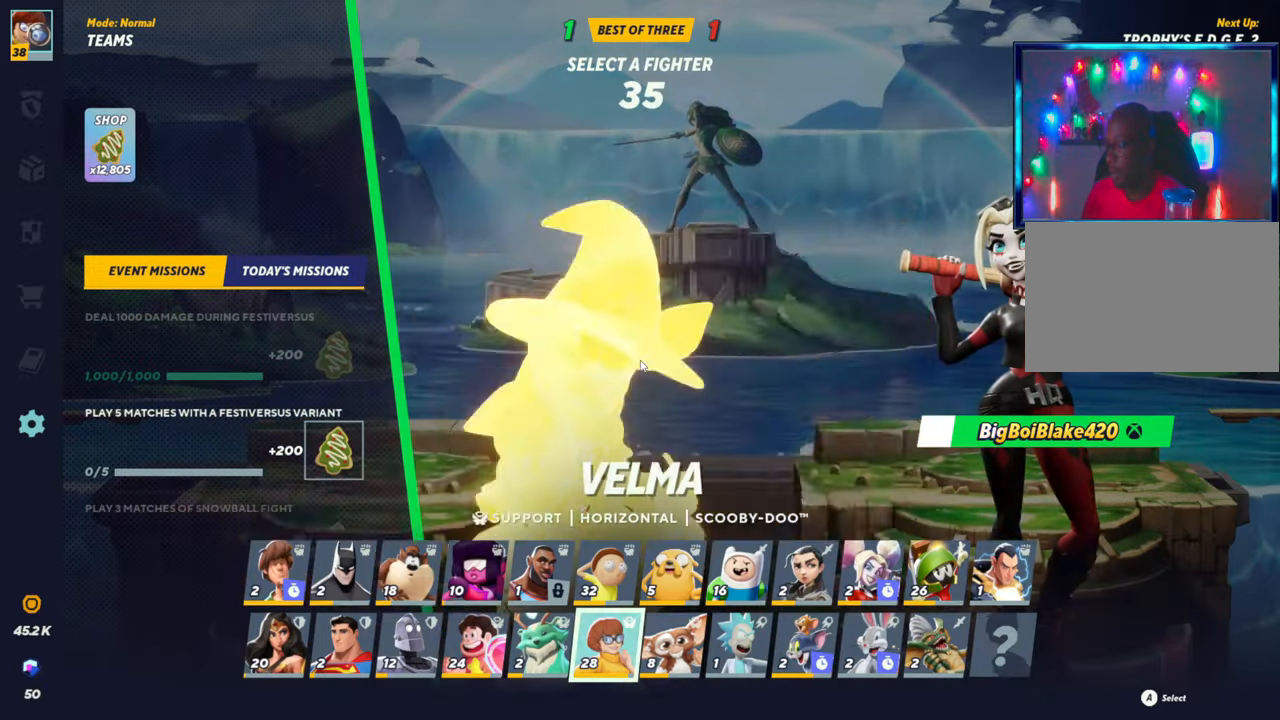
{"buttons": ["CROSS"], "left_stick": "center", "events": [[33, "left_stick", "center"], [200, "left_stick", "up"], [283, "left_stick", "center"], [483, "CROSS", "down"]]}
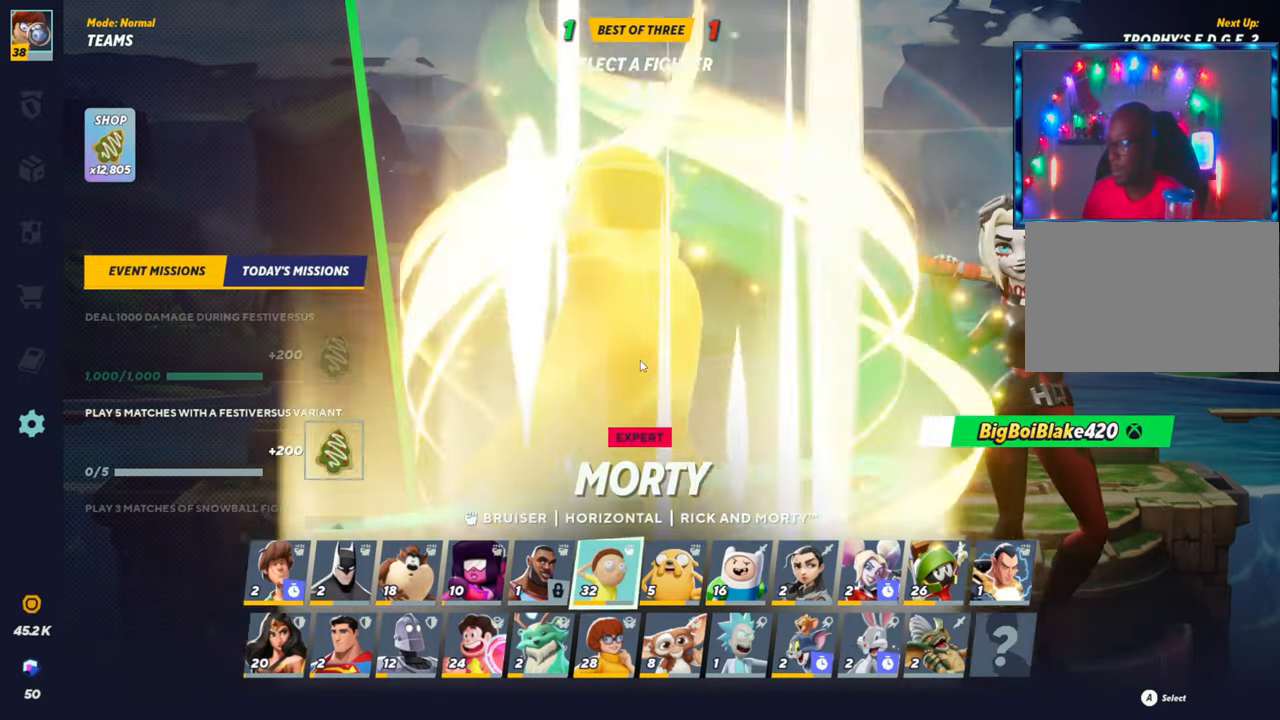
{"buttons": [], "left_stick": "center", "events": [[67, "CROSS", "up"], [233, "SQUARE", "down"], [317, "SQUARE", "up"]]}